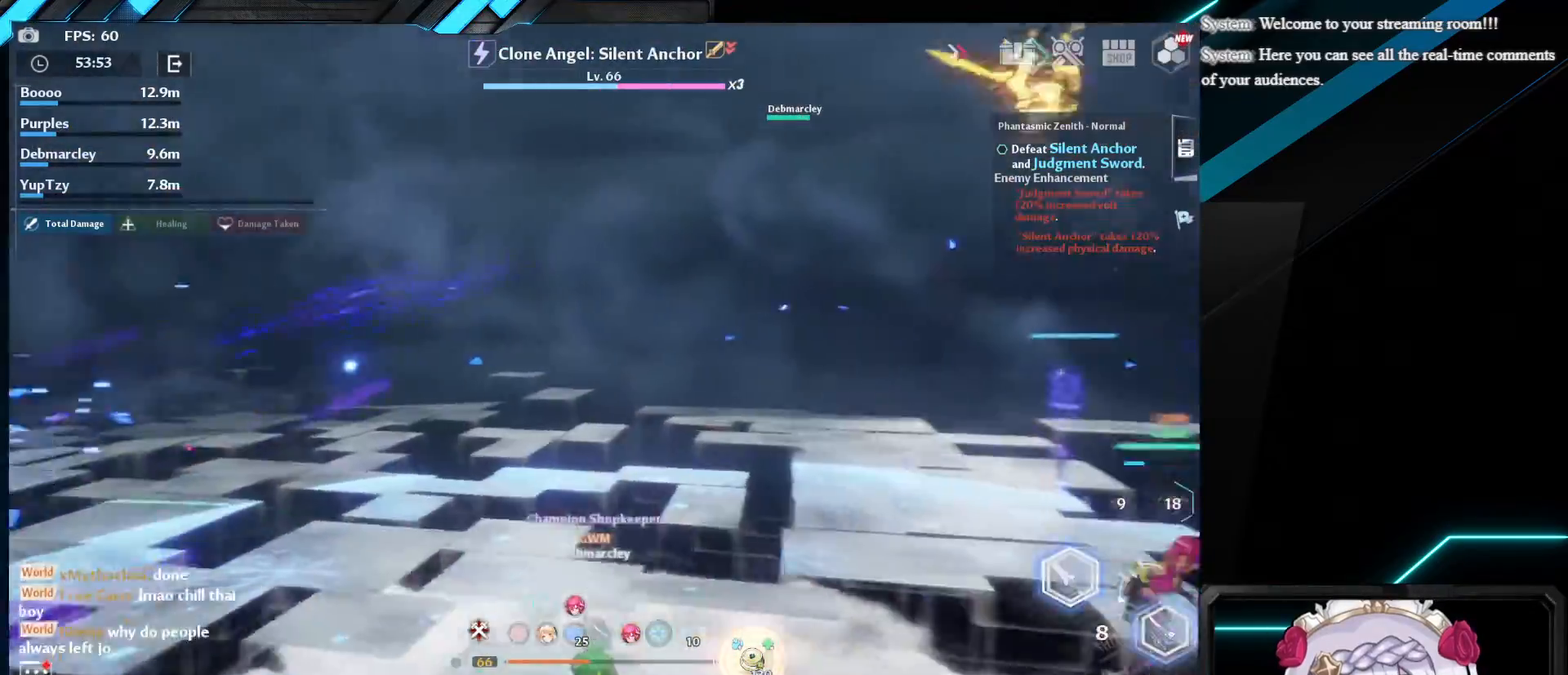
Gameplay with keyboard and mouse; each line is a JSON object with the keys and mouse buttons held at the frame after it. "events" lists presses ("down") and releases ("up") of "1", "2", "3", "4", "5", "a", "alt", "b", "c", "caps_lock", "ctrl", "d", "e", "f", "g", "q", "r", "s", "shift", "space", "super", "t", "tab", "tilde", "v", "w", "x", "z", "mouse_left", "mouse_wheel", "mouse_right", "mouse_mb4" and "mouse_mb5" between this image and that frame as [ms after this image, input, new state], when the widget could be followed in between. "mouse_left", "mouse_wheel", "mouse_right", "mouse_mb4", "mouse_mb5" = the "left", "wheel", "right", "mb4", "mb5" buttons of the "mouse" list. No other keys are recorded. "wheel" means that the mouse wheel is clicked or scrolled. Mouse movement is not recorded.
{"keys": ["e"], "mouse": [], "events": [[317, "w", "up"], [400, "e", "down"]]}
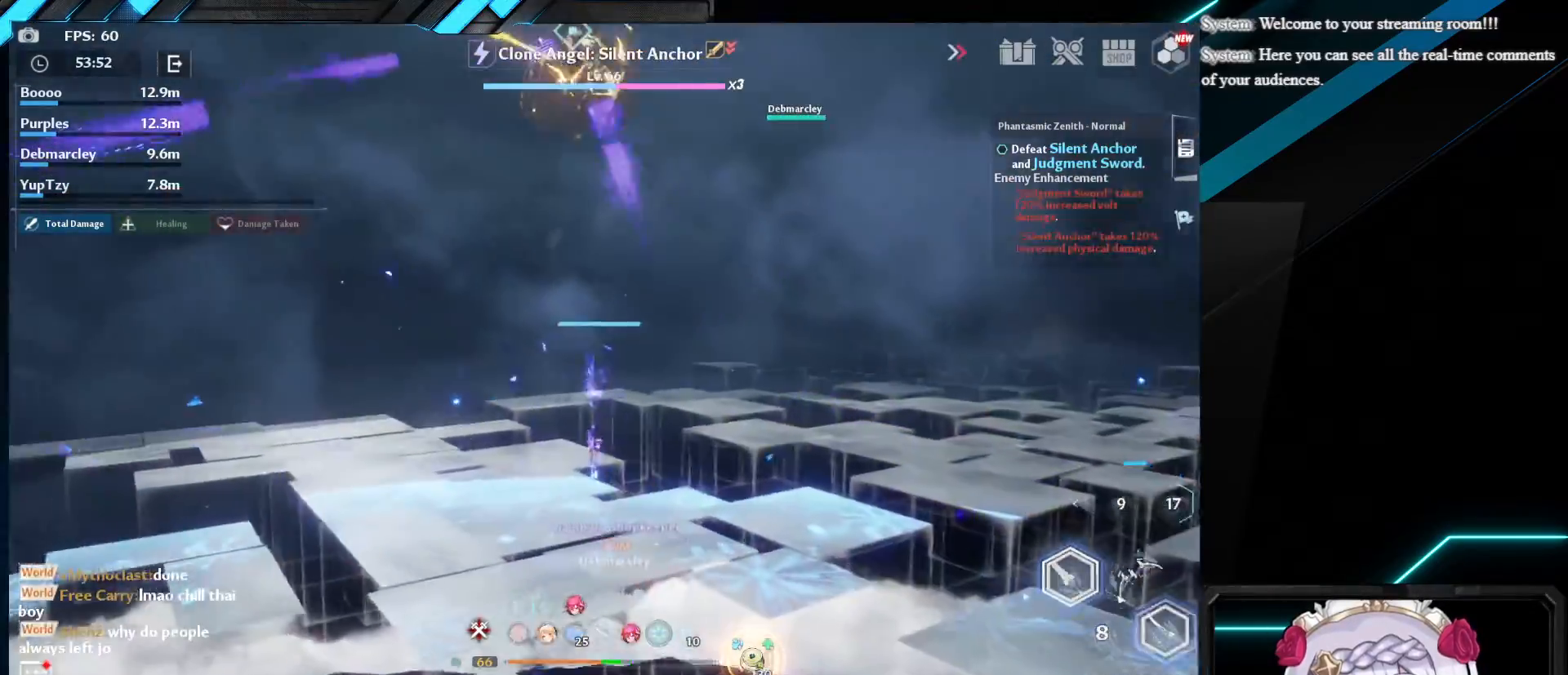
{"keys": [], "mouse": [], "events": [[67, "e", "up"]]}
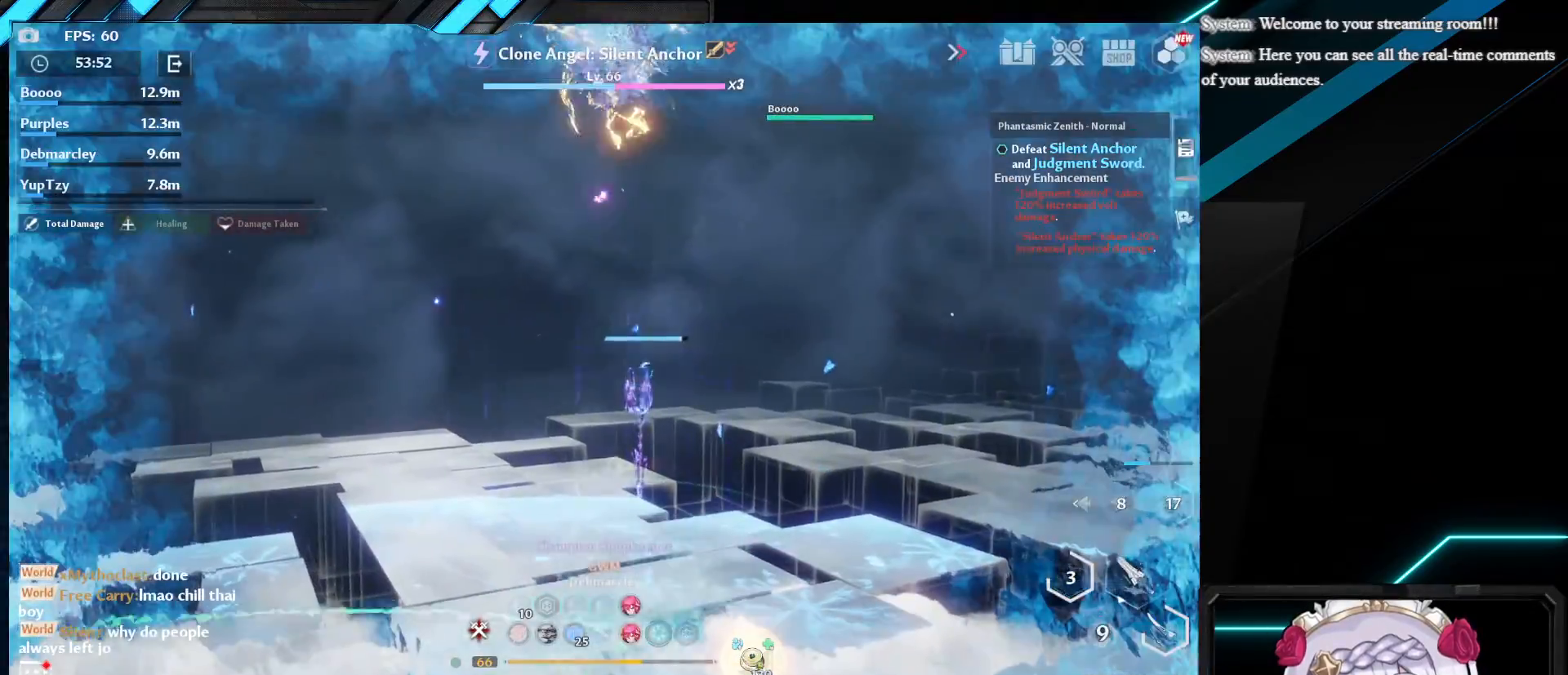
{"keys": [], "mouse": [], "events": []}
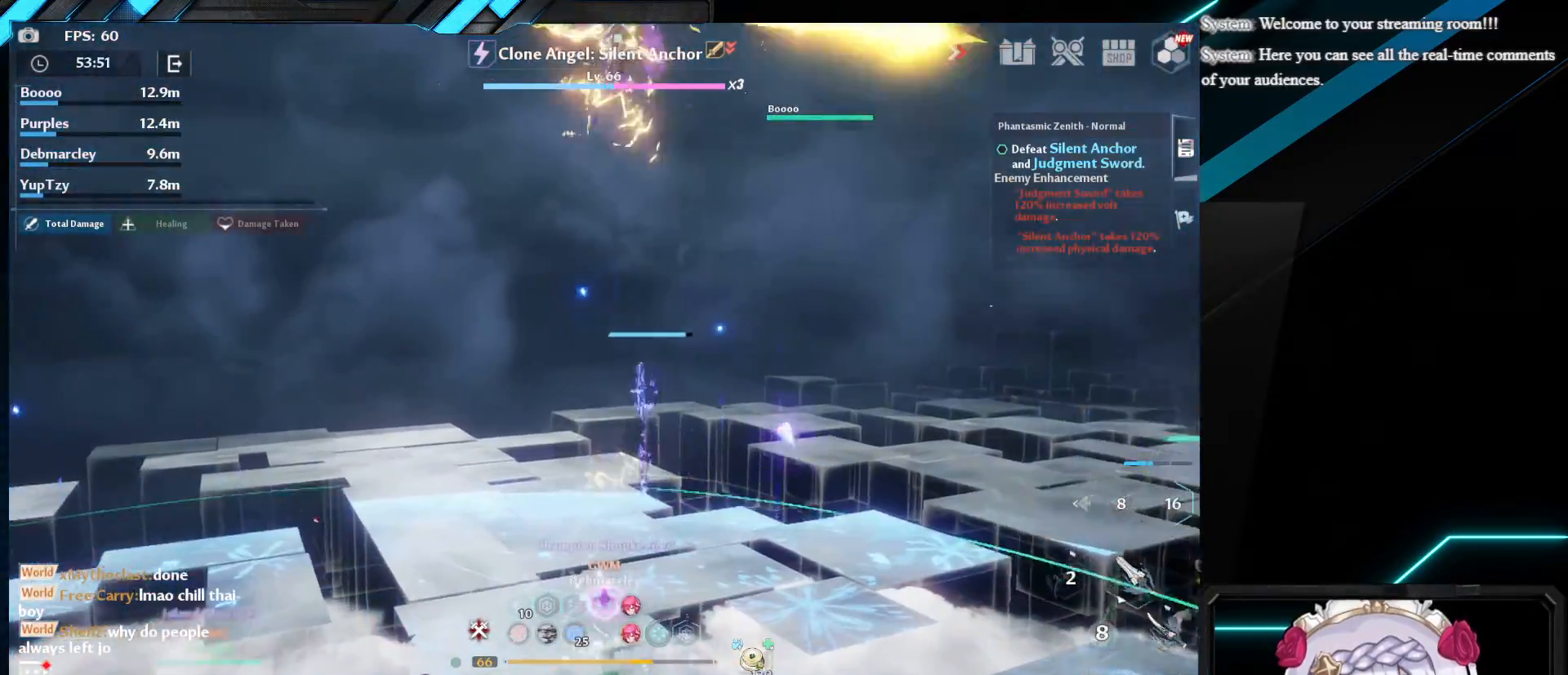
{"keys": [], "mouse": [], "events": []}
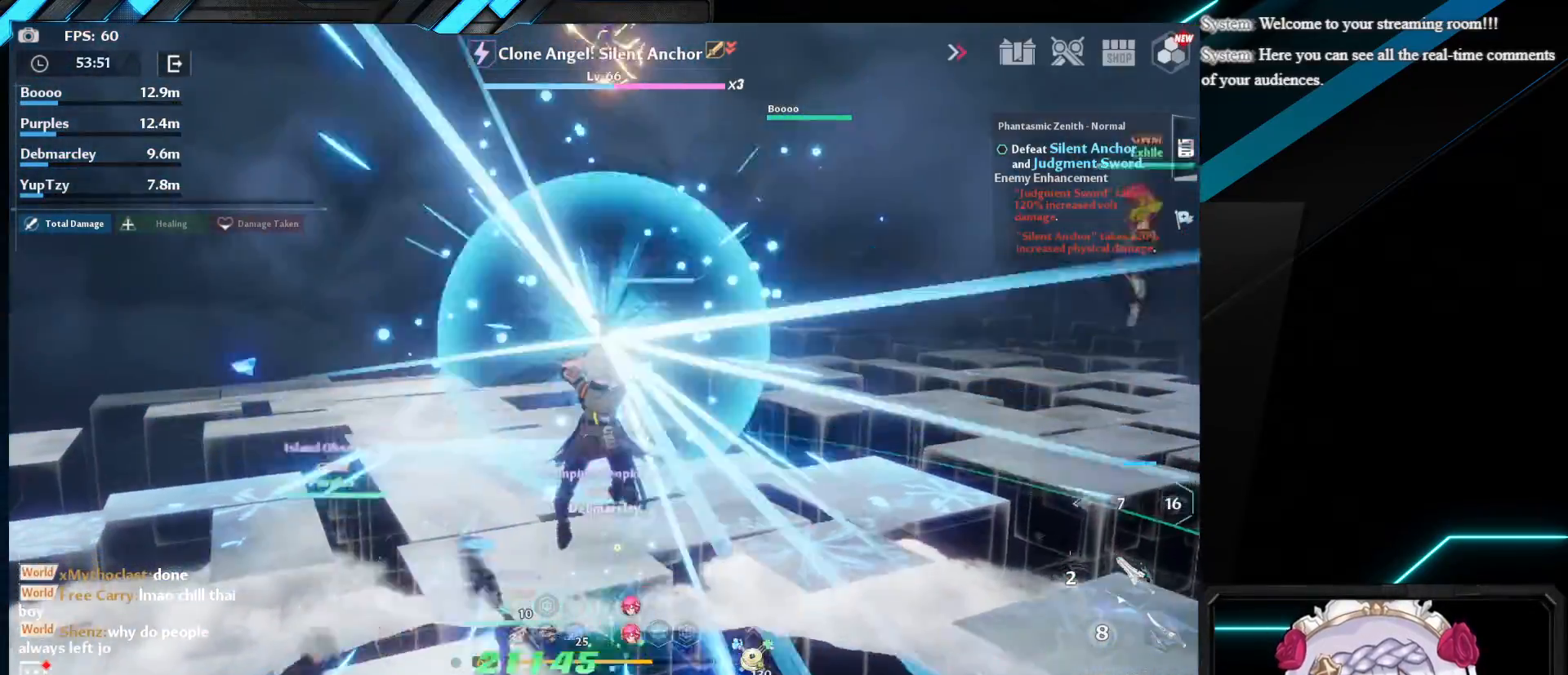
{"keys": [], "mouse": [], "events": [[67, "mouse_left", "down"], [200, "mouse_left", "up"], [317, "mouse_left", "down"], [450, "mouse_left", "up"]]}
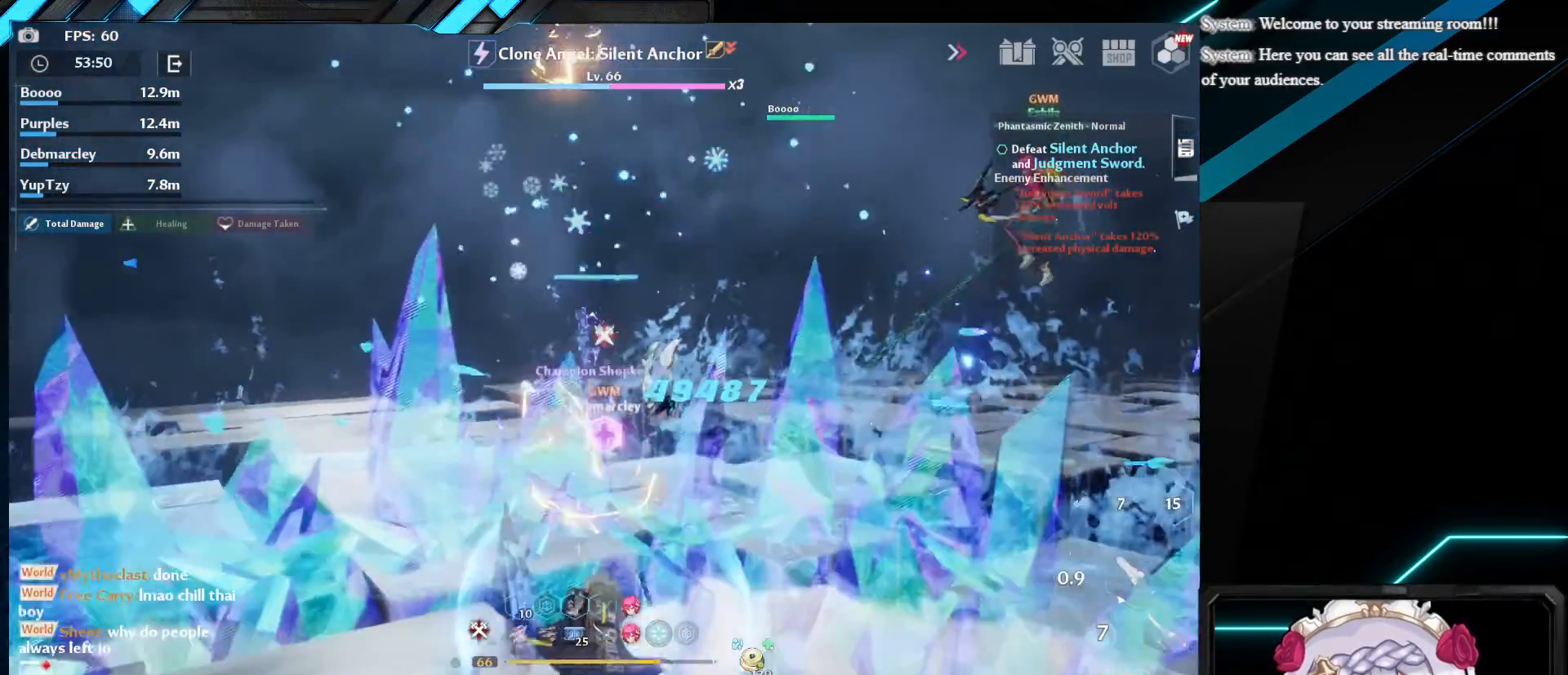
{"keys": ["s"], "mouse": [], "events": [[267, "s", "down"]]}
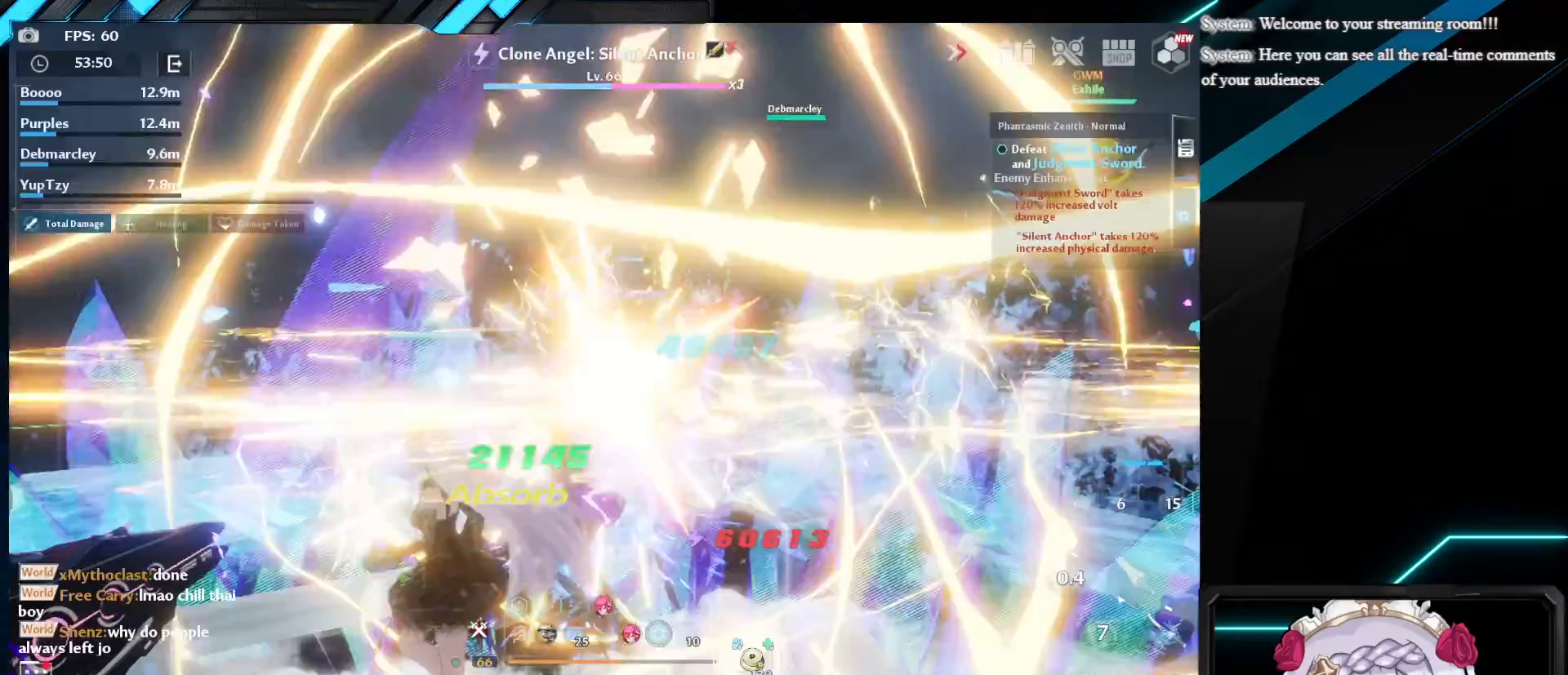
{"keys": ["a", "s"], "mouse": [], "events": [[250, "a", "down"]]}
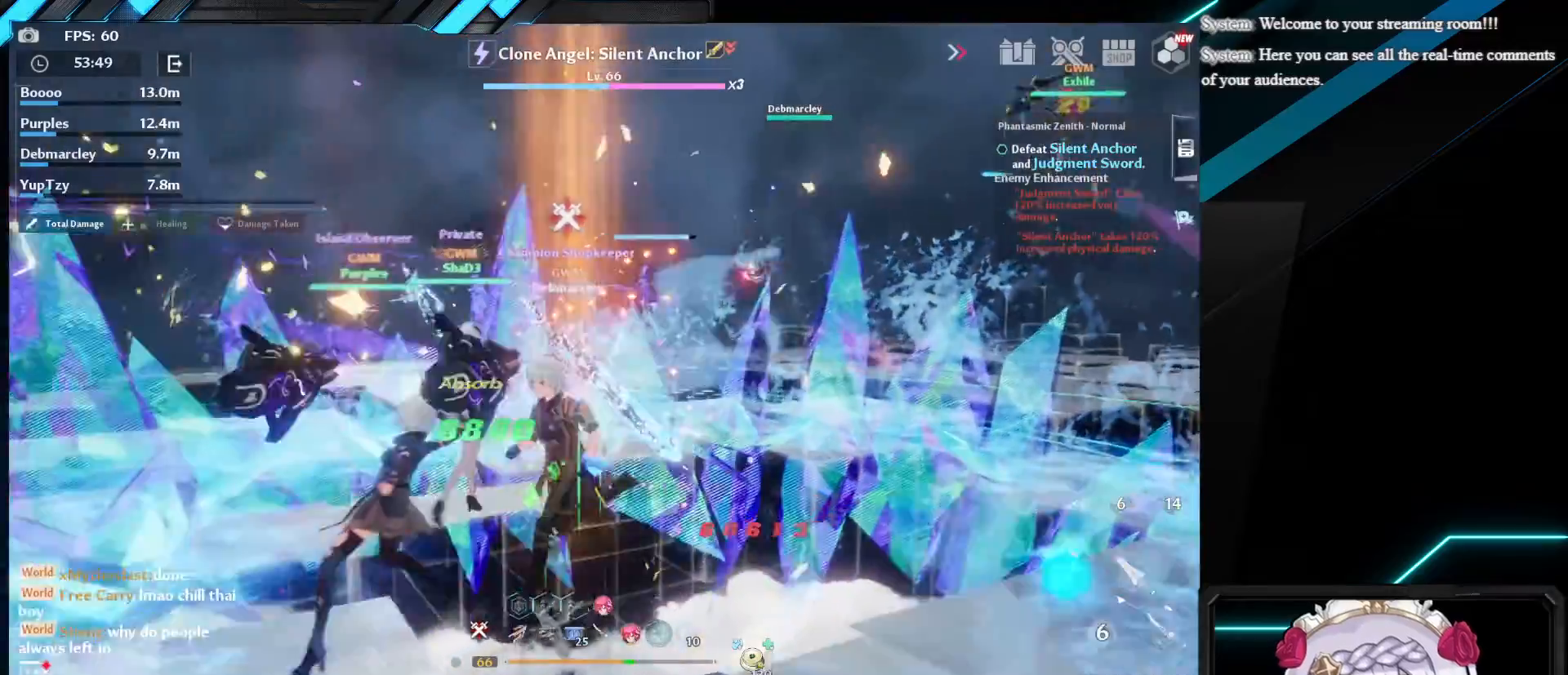
{"keys": ["w"], "mouse": [], "events": [[83, "a", "up"], [183, "r", "down"], [183, "s", "up"], [300, "r", "up"], [367, "w", "down"]]}
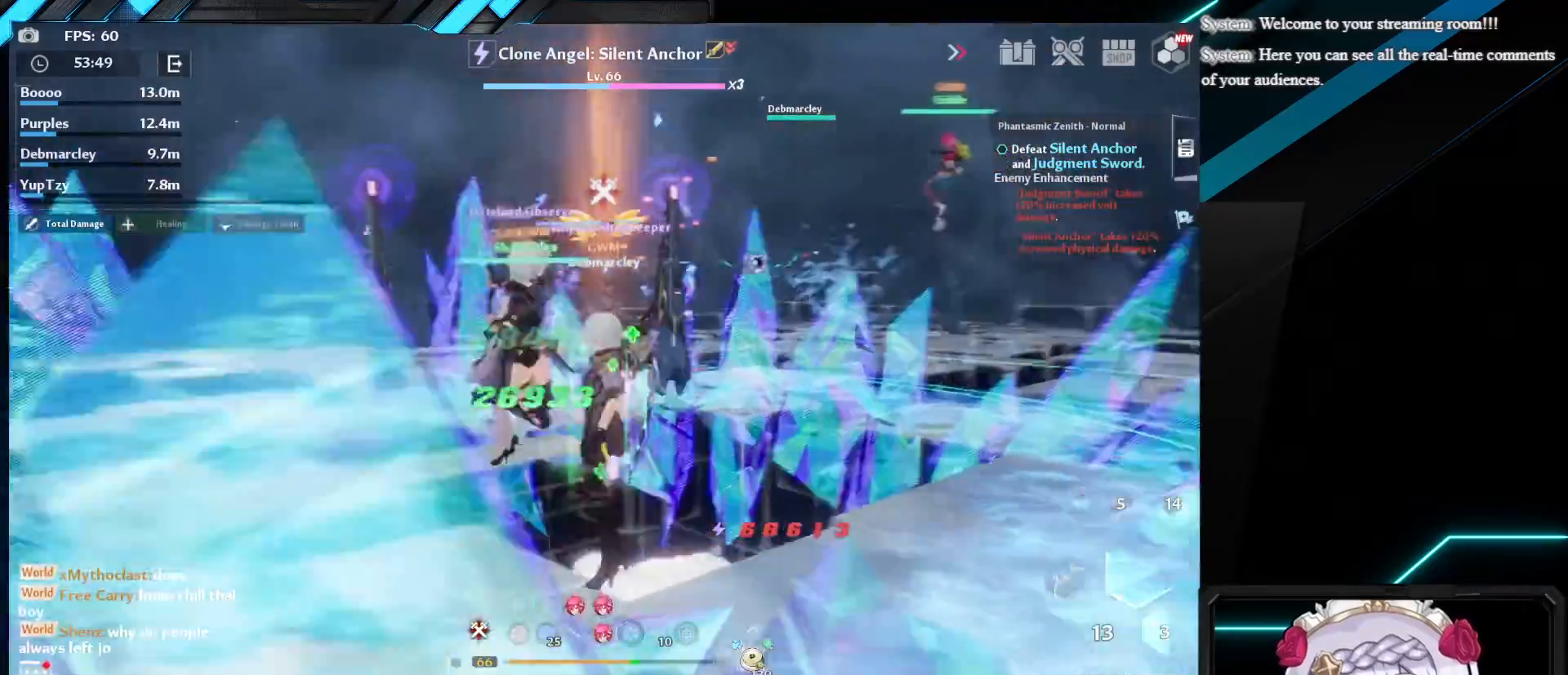
{"keys": ["w"], "mouse": ["left"], "events": [[33, "shift", "down"], [83, "d", "down"], [217, "mouse_left", "down"], [283, "shift", "up"], [317, "d", "up"], [317, "mouse_left", "up"], [417, "mouse_left", "down"]]}
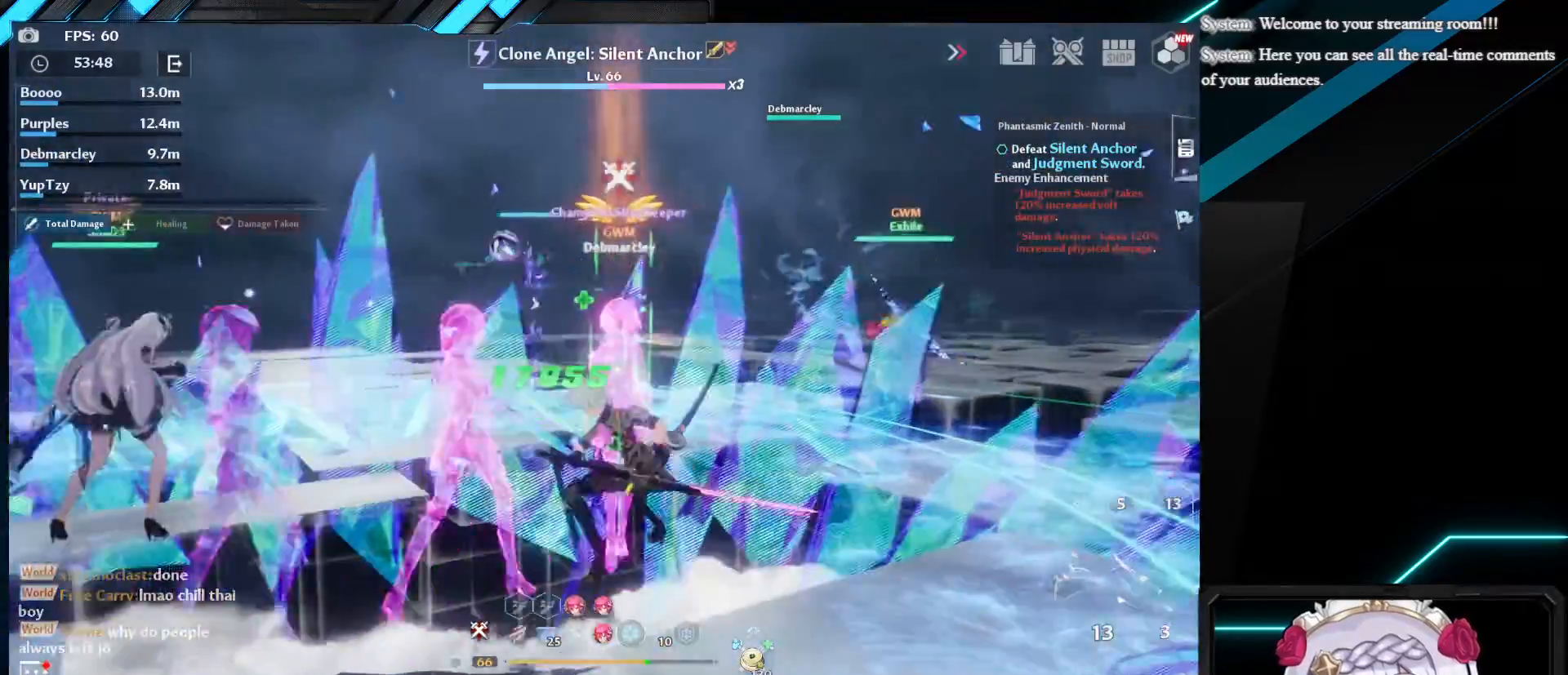
{"keys": ["shift", "w"], "mouse": ["left"], "events": [[50, "mouse_left", "up"], [317, "shift", "down"], [483, "mouse_left", "down"]]}
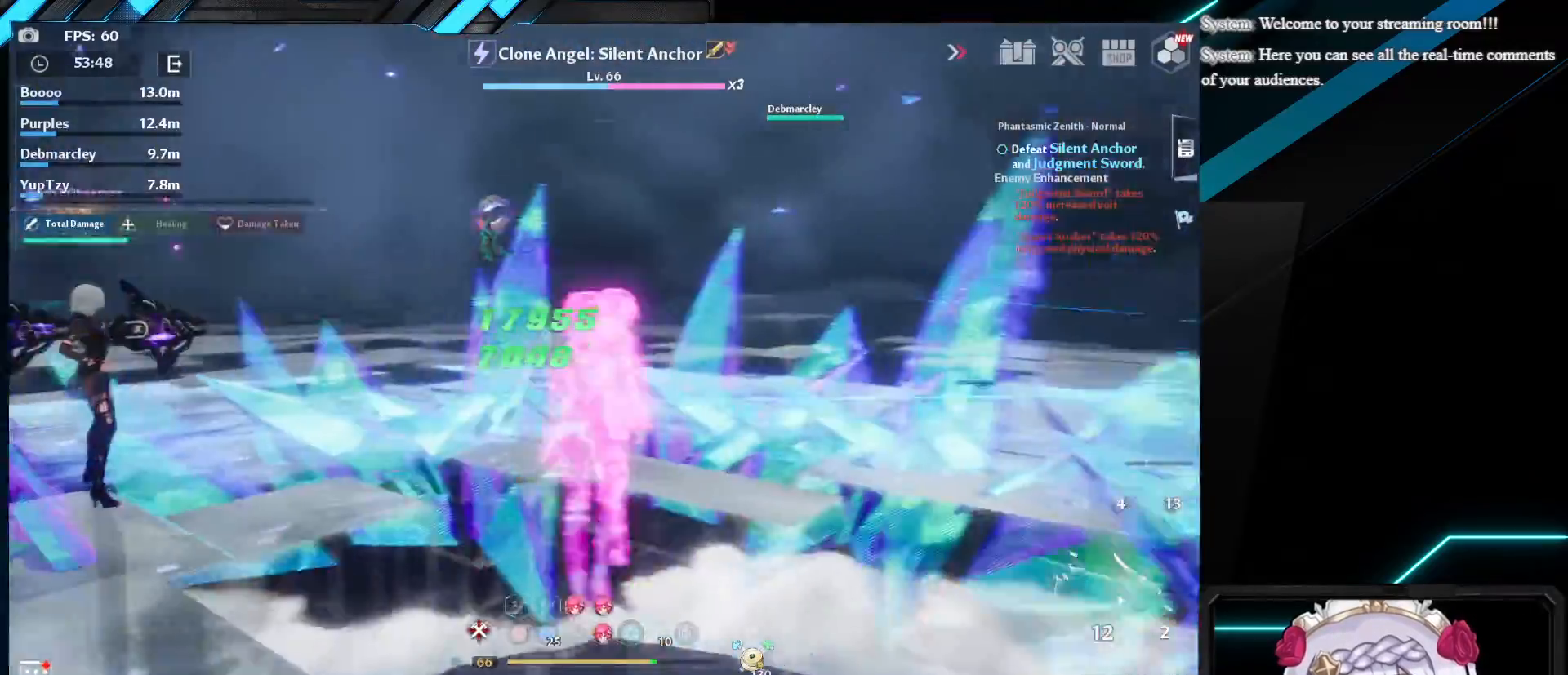
{"keys": ["w"], "mouse": [], "events": [[117, "mouse_left", "up"], [117, "shift", "up"], [217, "mouse_left", "down"], [317, "w", "up"], [350, "mouse_left", "up"], [500, "w", "down"]]}
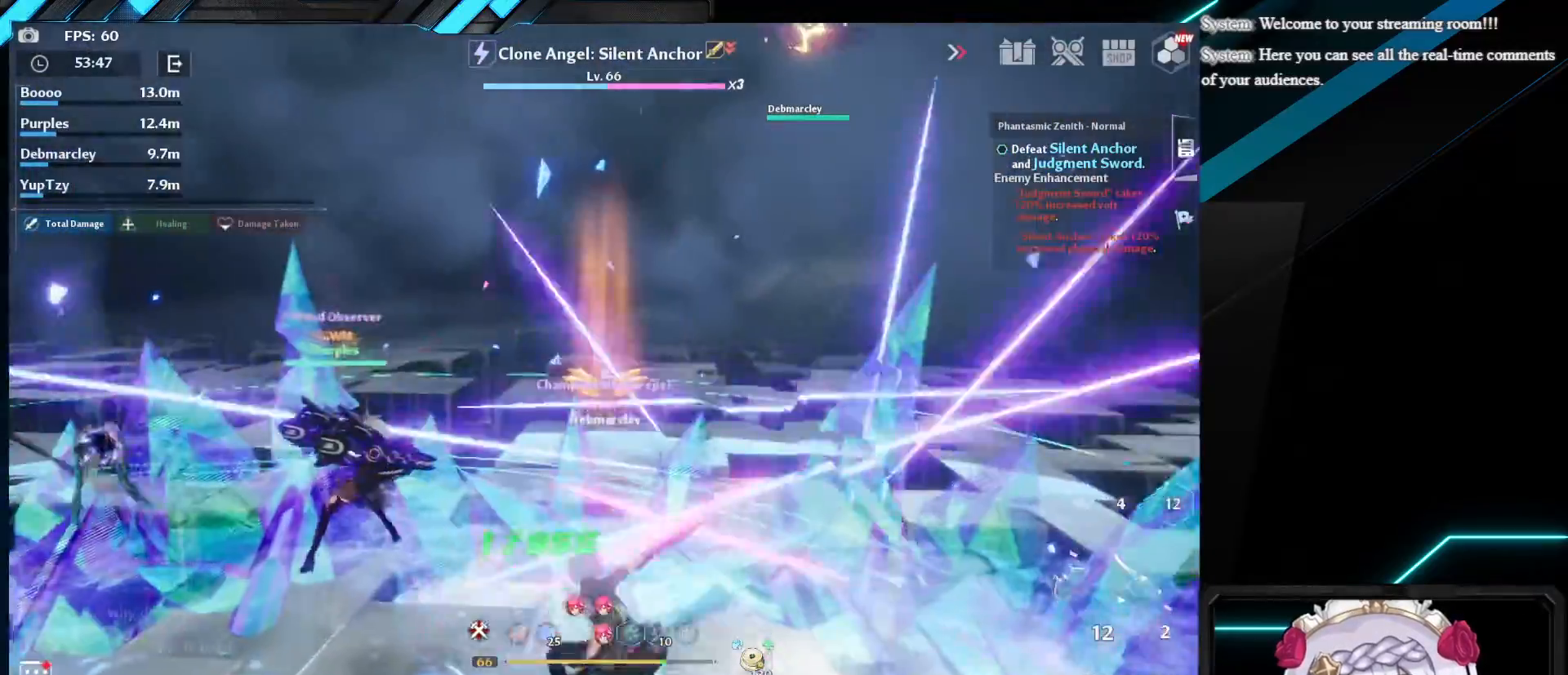
{"keys": ["q", "w"], "mouse": ["left"], "events": [[133, "q", "down"], [250, "q", "up"], [267, "mouse_left", "down"], [317, "q", "down"], [383, "mouse_left", "up"], [433, "q", "up"], [483, "mouse_left", "down"], [500, "q", "down"]]}
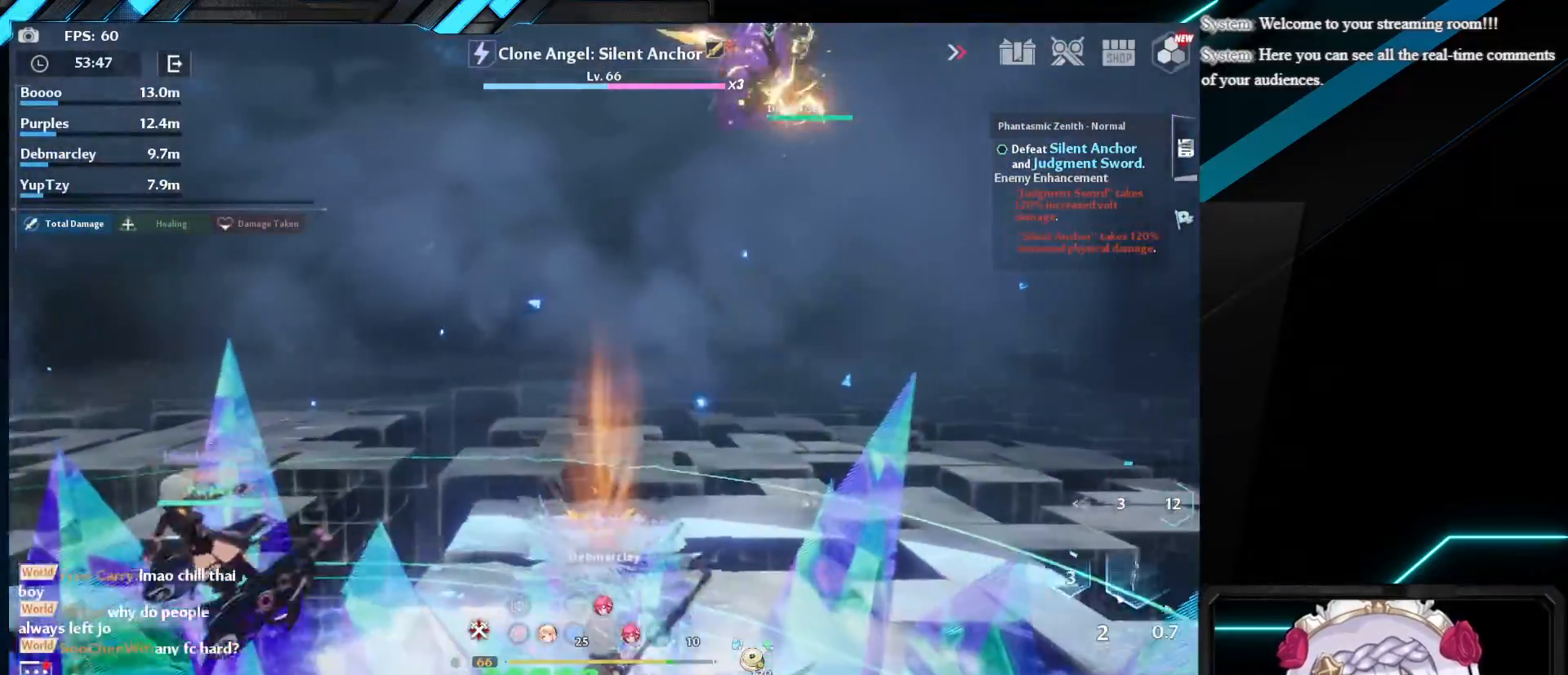
{"keys": [], "mouse": [], "events": [[83, "mouse_left", "up"], [117, "q", "up"], [117, "w", "up"], [167, "mouse_left", "down"], [267, "mouse_left", "up"], [350, "mouse_left", "down"], [433, "mouse_left", "up"]]}
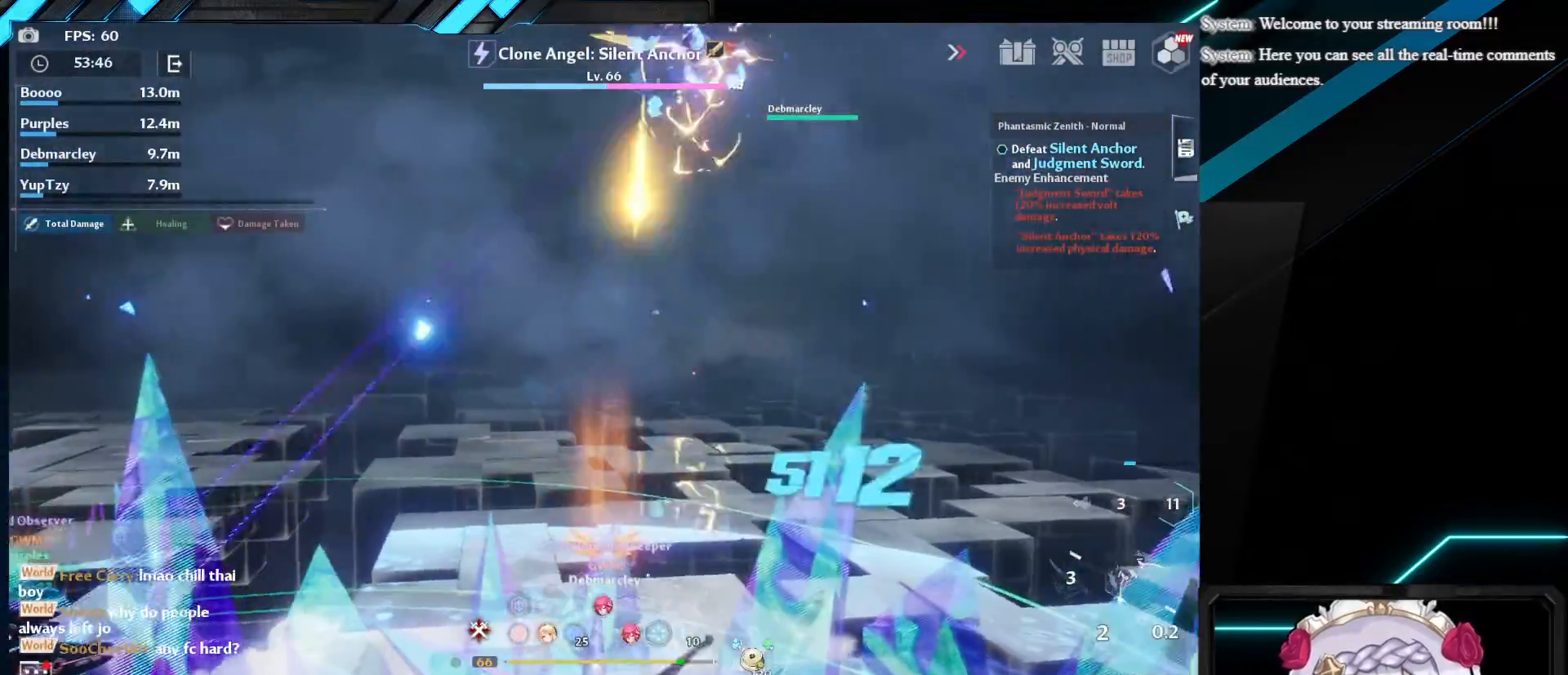
{"keys": [], "mouse": [], "events": [[17, "mouse_left", "down"], [67, "q", "down"], [117, "mouse_left", "up"], [183, "mouse_left", "down"], [183, "q", "up"], [283, "mouse_left", "up"], [350, "mouse_left", "down"], [450, "mouse_left", "up"]]}
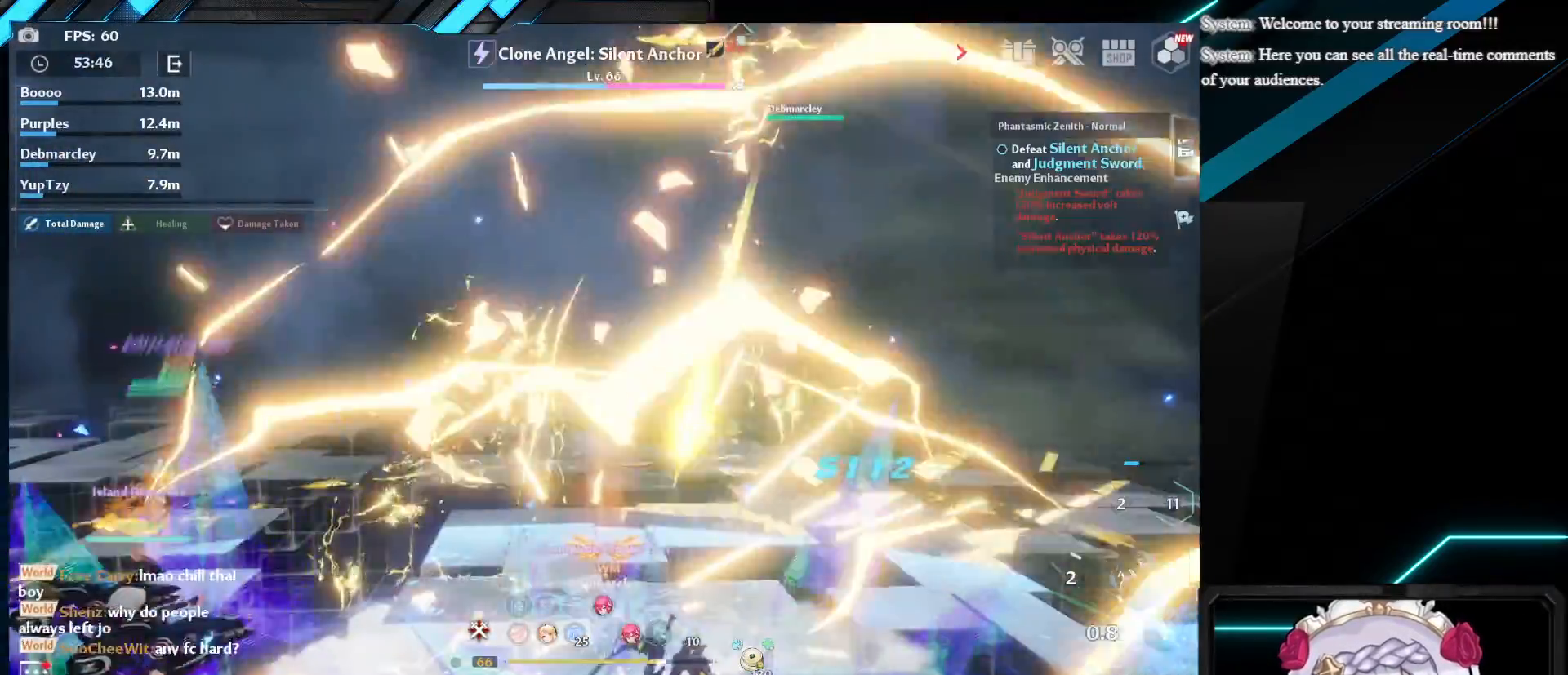
{"keys": ["1"], "mouse": [], "events": [[33, "mouse_left", "down"], [133, "mouse_left", "up"], [200, "mouse_left", "down"], [283, "1", "down"], [300, "mouse_left", "up"], [400, "1", "up"], [467, "1", "down"]]}
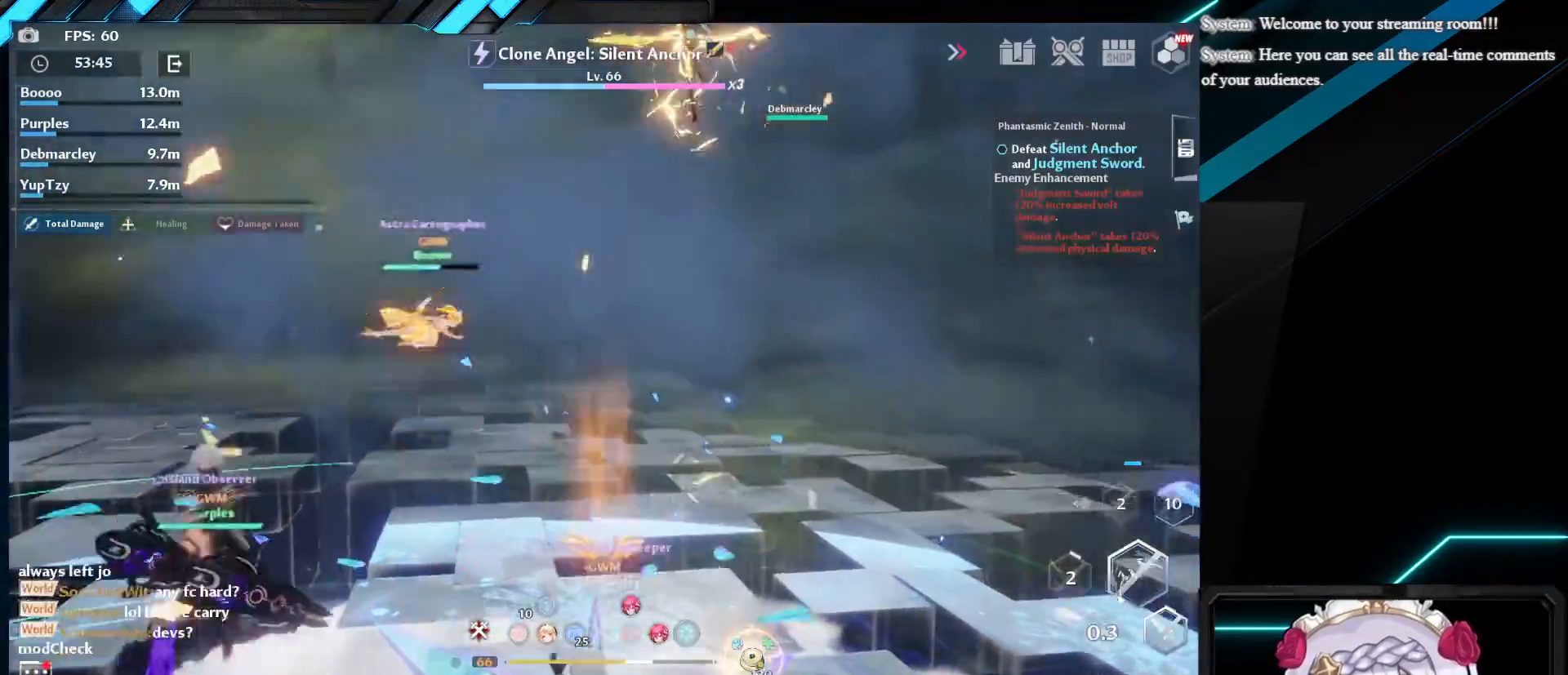
{"keys": ["1"], "mouse": [], "events": [[50, "1", "up"], [133, "1", "down"], [200, "1", "up"], [267, "1", "down"], [383, "1", "up"], [500, "1", "down"]]}
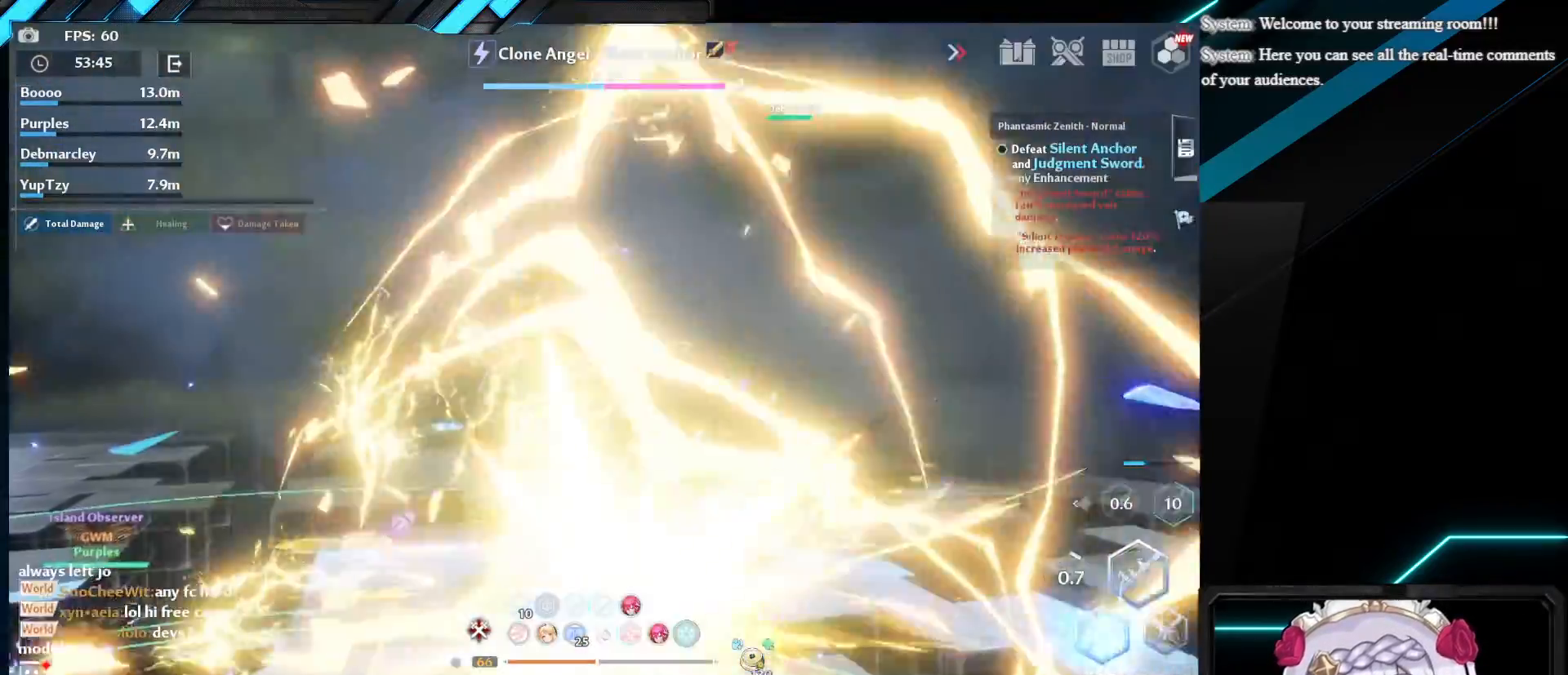
{"keys": [], "mouse": [], "events": [[117, "1", "up"], [200, "1", "down"], [283, "1", "up"], [367, "1", "down"], [450, "1", "up"]]}
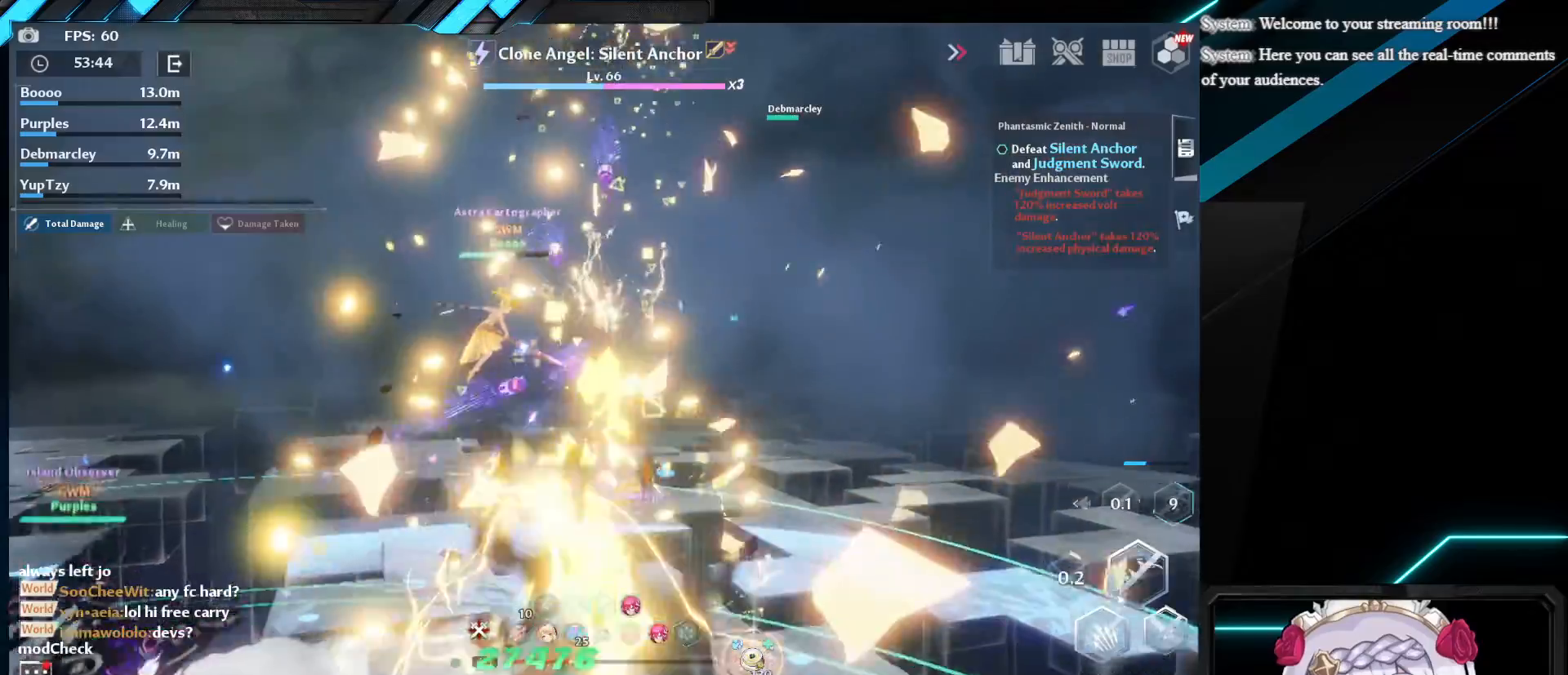
{"keys": ["d"], "mouse": [], "events": [[83, "d", "down"], [133, "shift", "down"], [500, "shift", "up"]]}
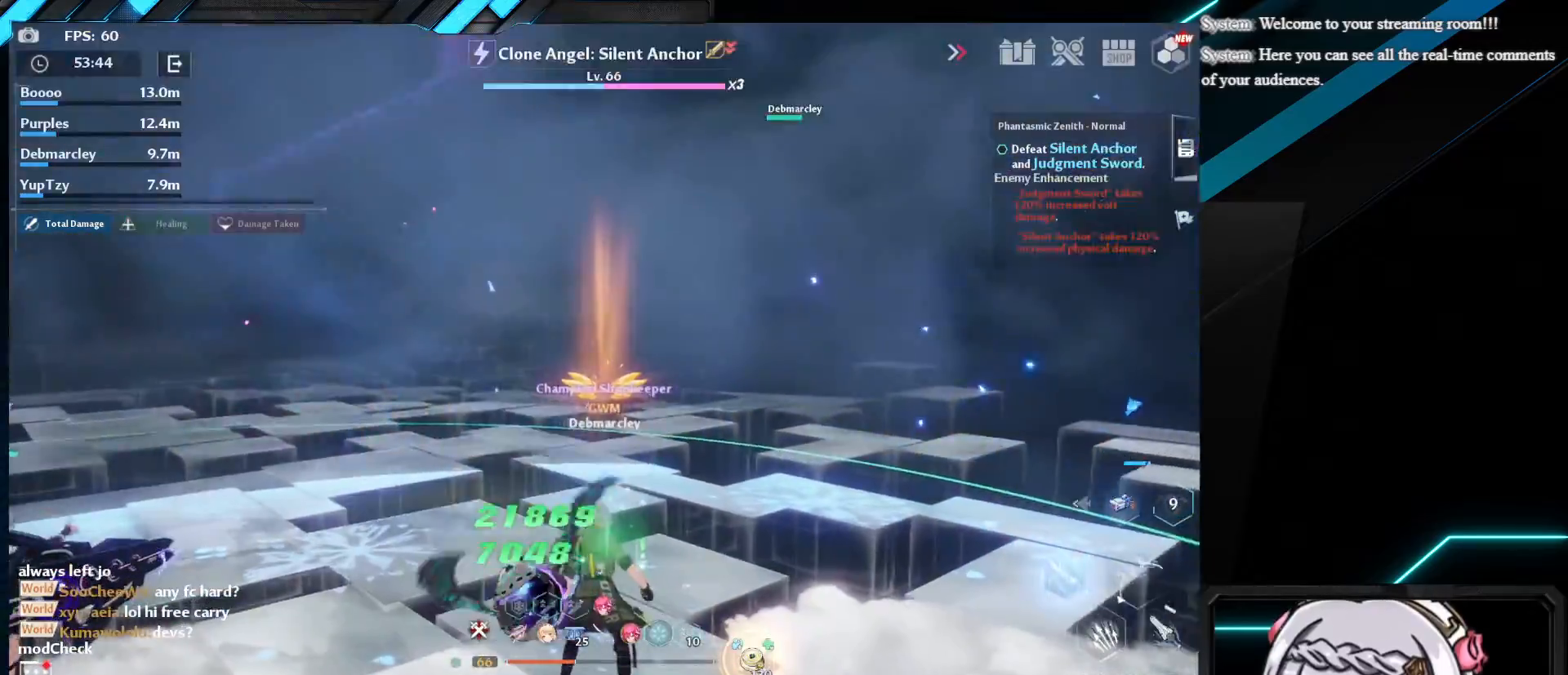
{"keys": ["d", "shift"], "mouse": [], "events": [[17, "mouse_left", "down"], [133, "mouse_left", "up"], [317, "shift", "down"]]}
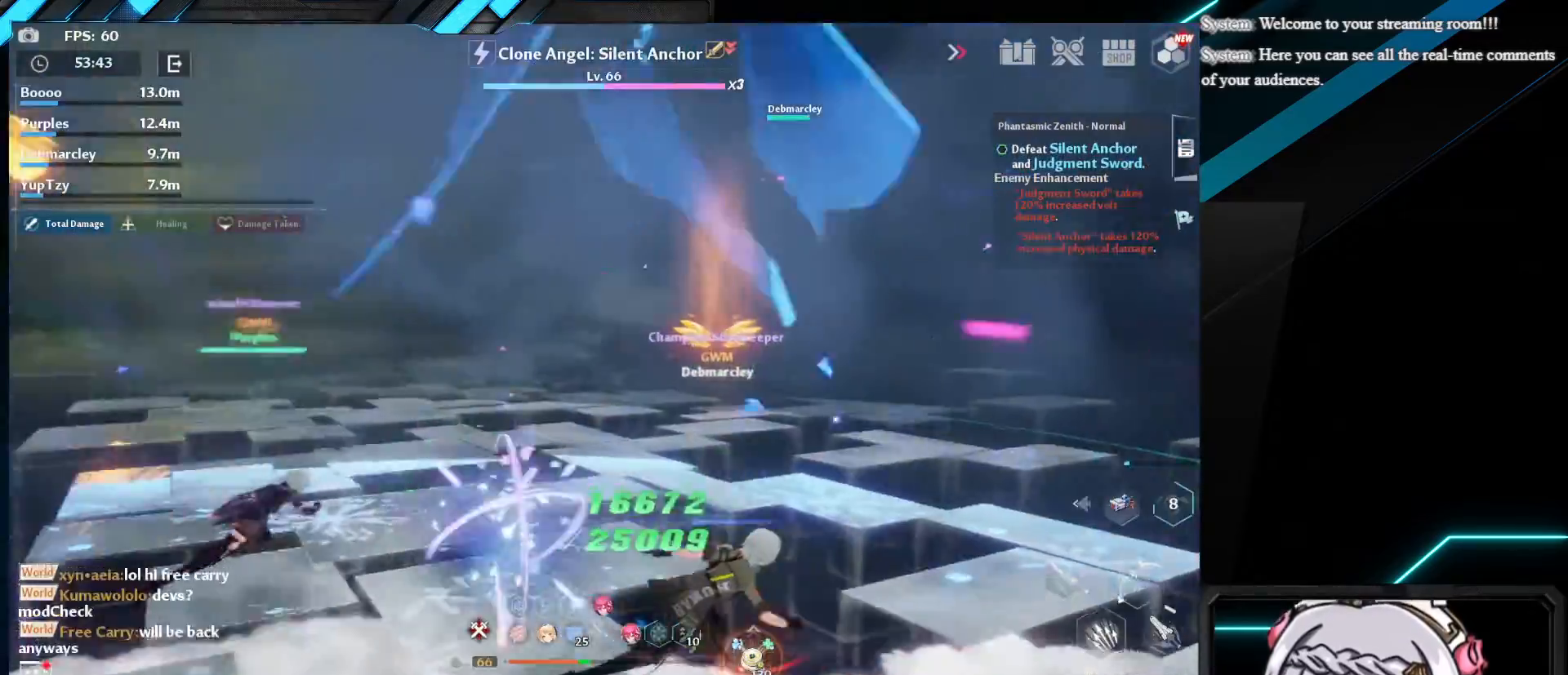
{"keys": [], "mouse": [], "events": [[33, "mouse_left", "down"], [67, "shift", "up"], [150, "mouse_left", "up"], [233, "mouse_left", "down"], [250, "d", "up"], [367, "mouse_left", "up"]]}
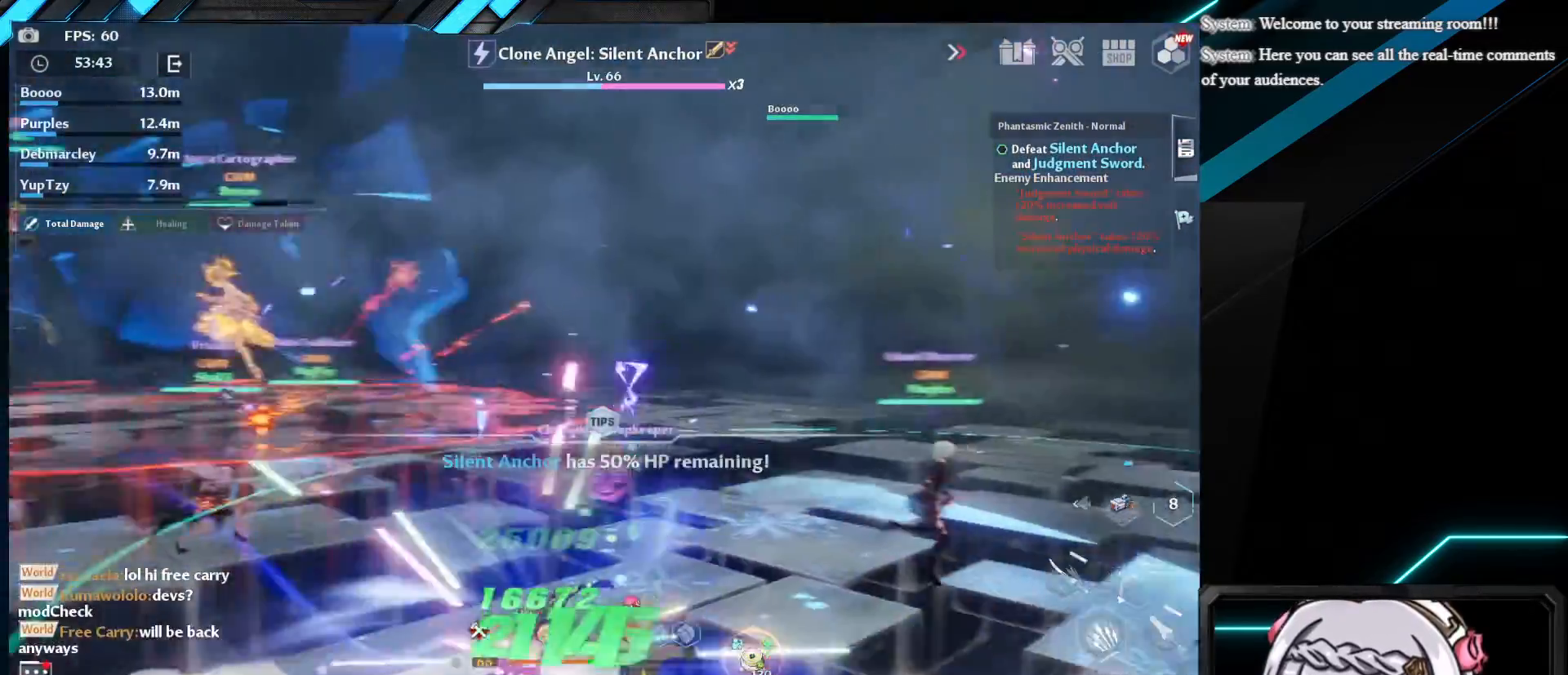
{"keys": ["w"], "mouse": [], "events": [[83, "w", "down"], [333, "mouse_left", "down"], [450, "mouse_left", "up"]]}
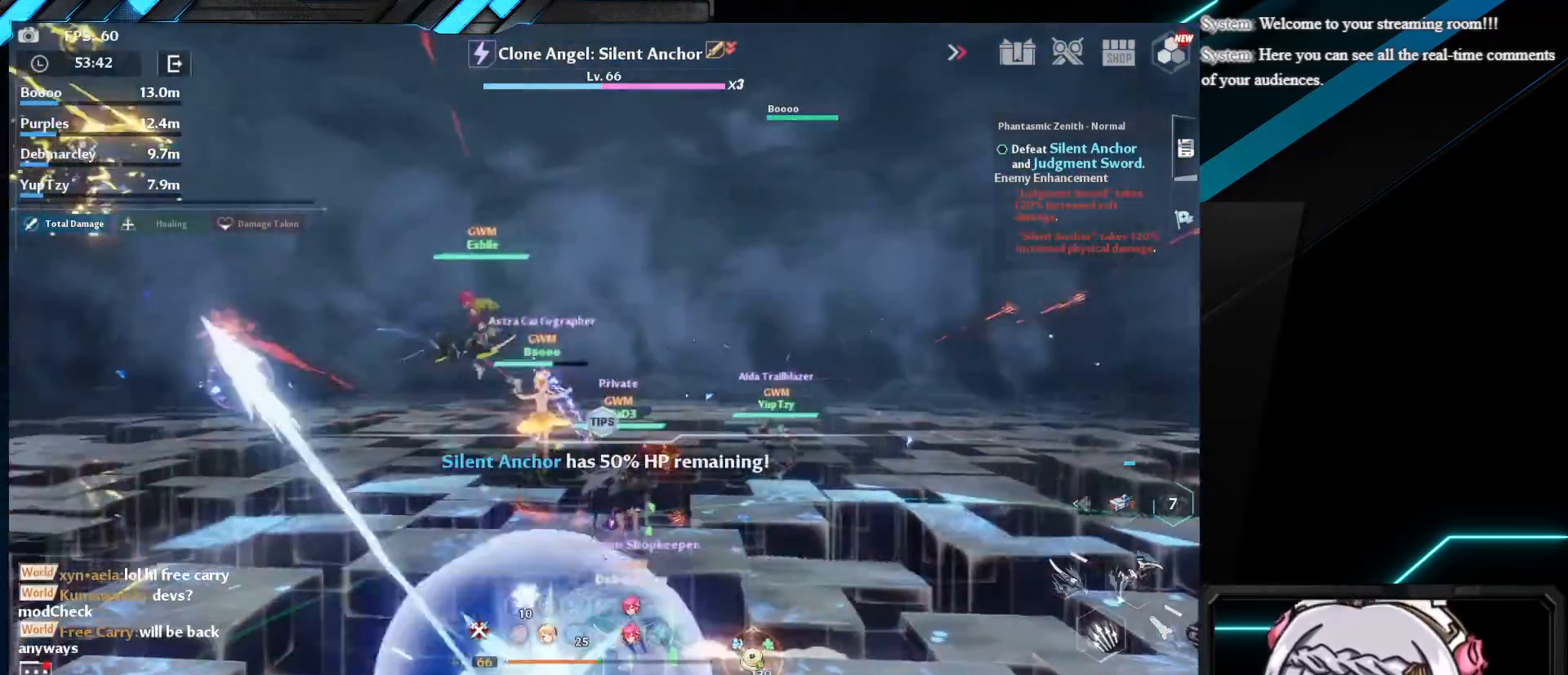
{"keys": ["1", "w"], "mouse": [], "events": [[33, "mouse_left", "down"], [150, "mouse_left", "up"], [300, "1", "down"], [433, "1", "up"], [483, "1", "down"]]}
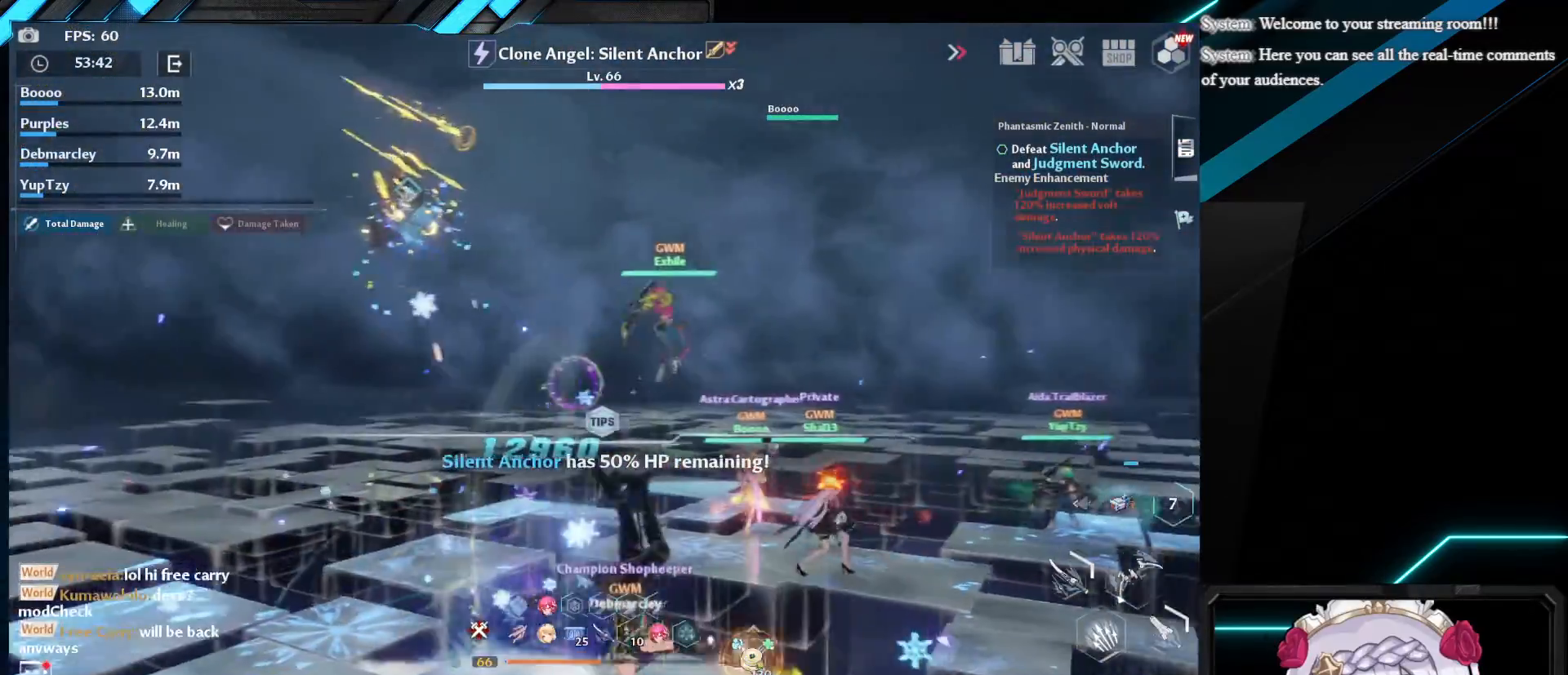
{"keys": ["w"], "mouse": [], "events": [[67, "1", "up"], [150, "1", "down"], [250, "1", "up"]]}
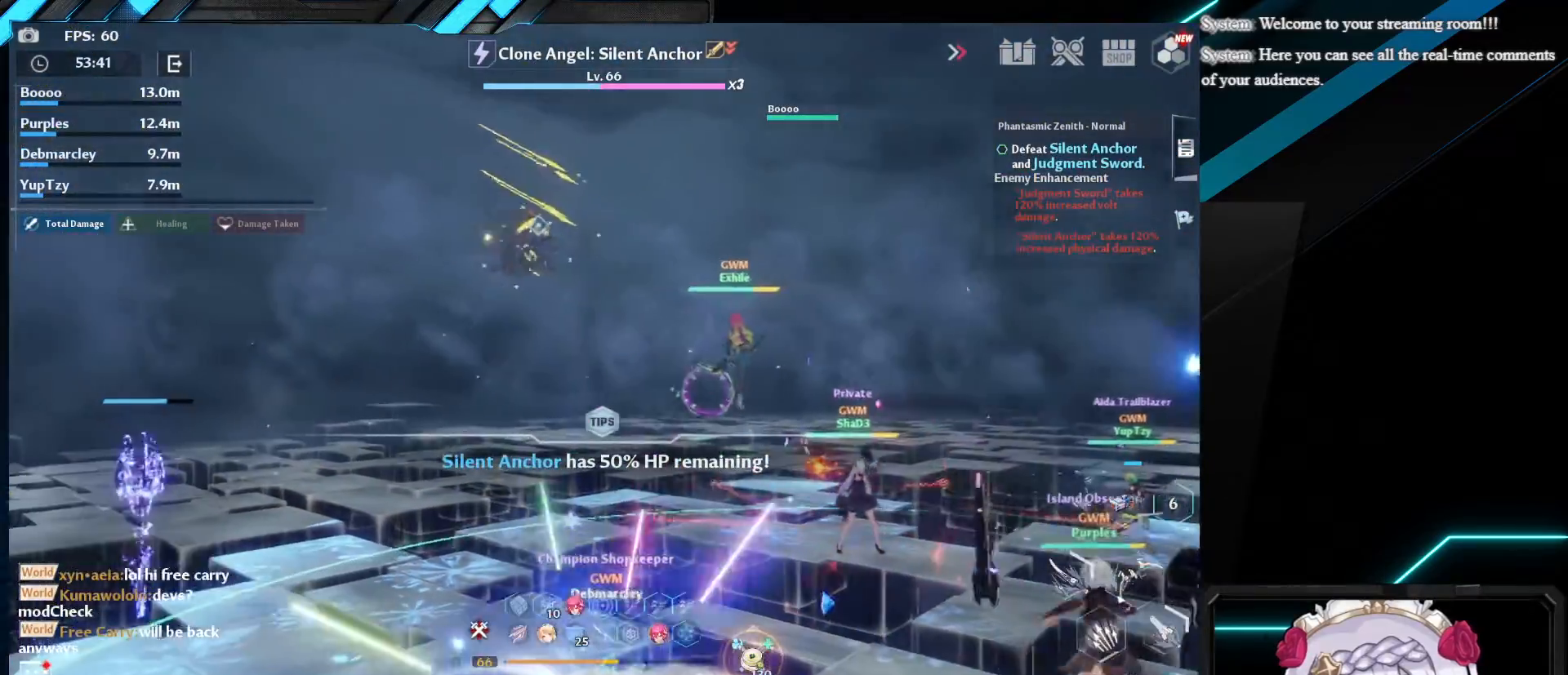
{"keys": ["w"], "mouse": [], "events": []}
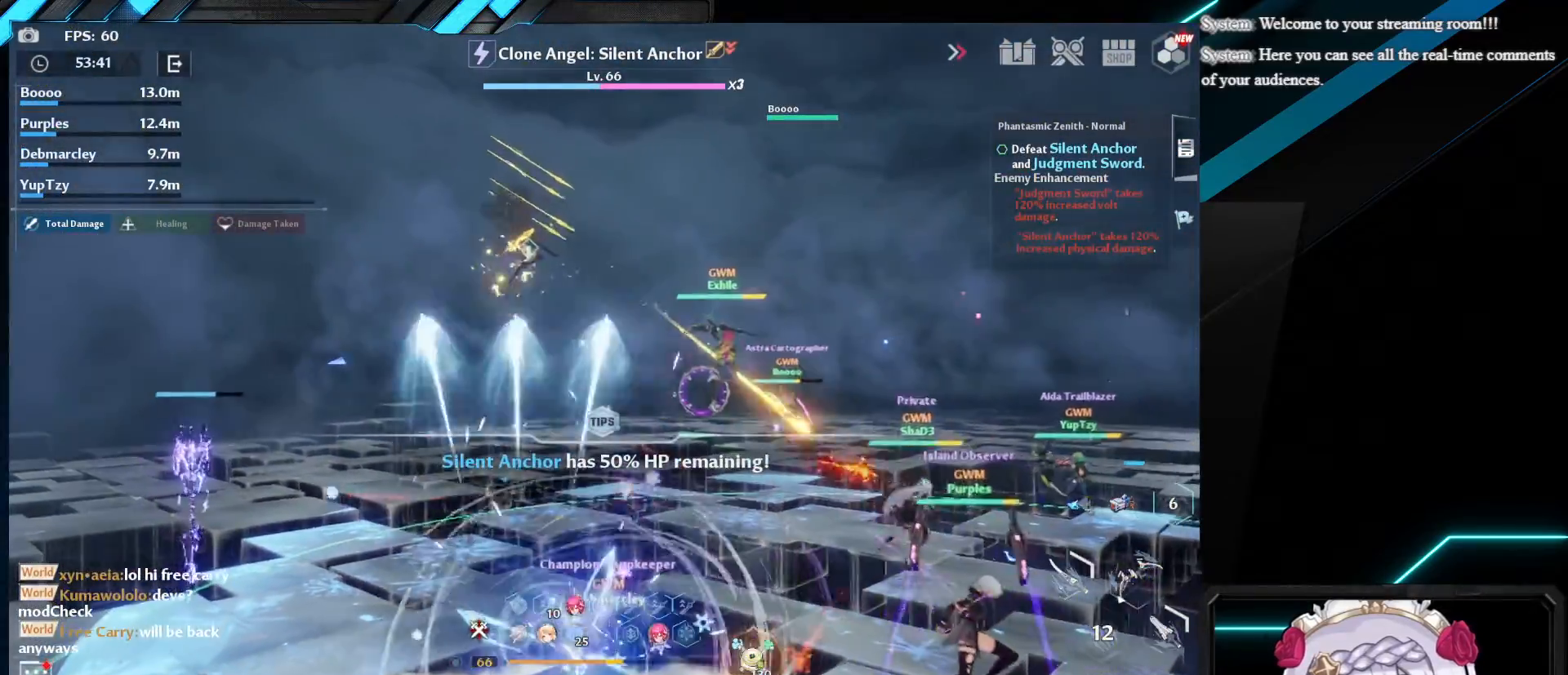
{"keys": ["w"], "mouse": [], "events": []}
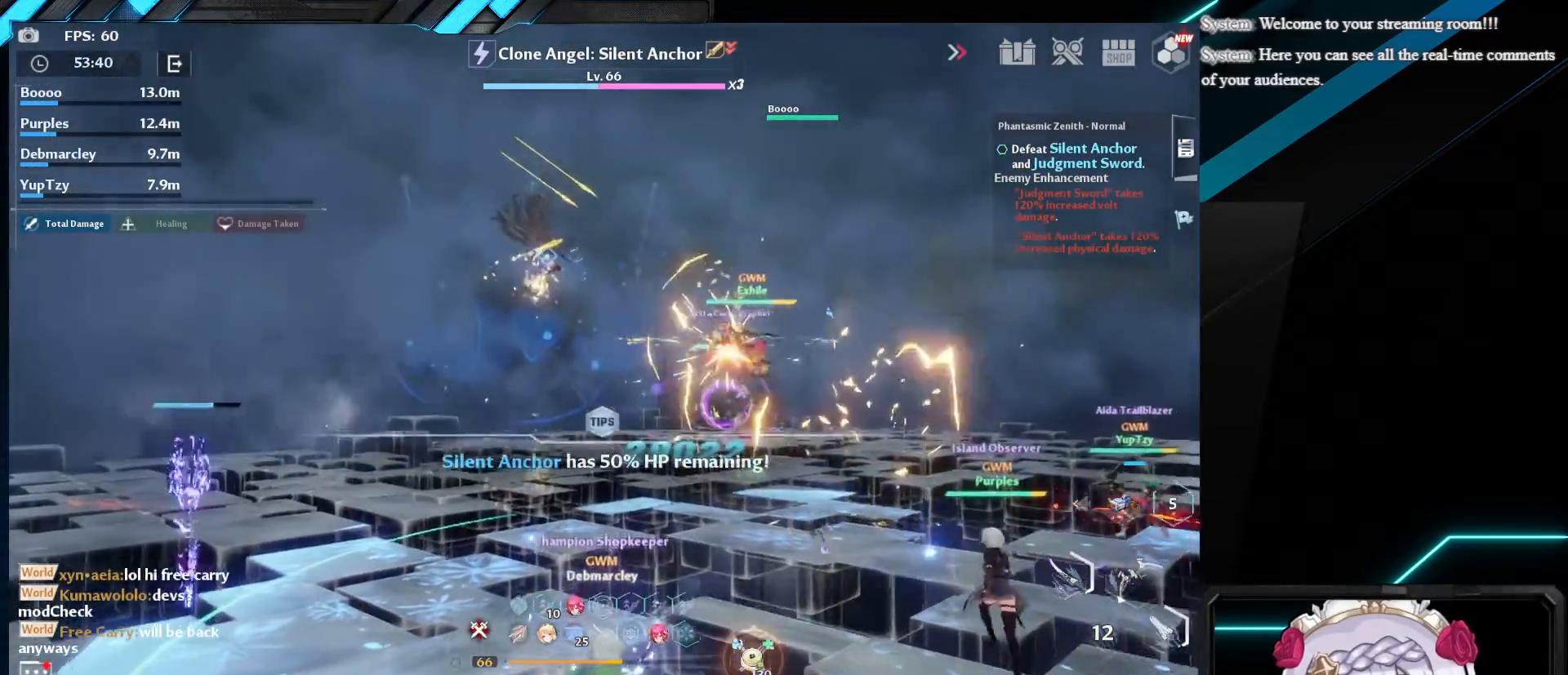
{"keys": ["w"], "mouse": ["left"], "events": [[217, "mouse_left", "down"], [333, "mouse_left", "up"], [417, "mouse_left", "down"]]}
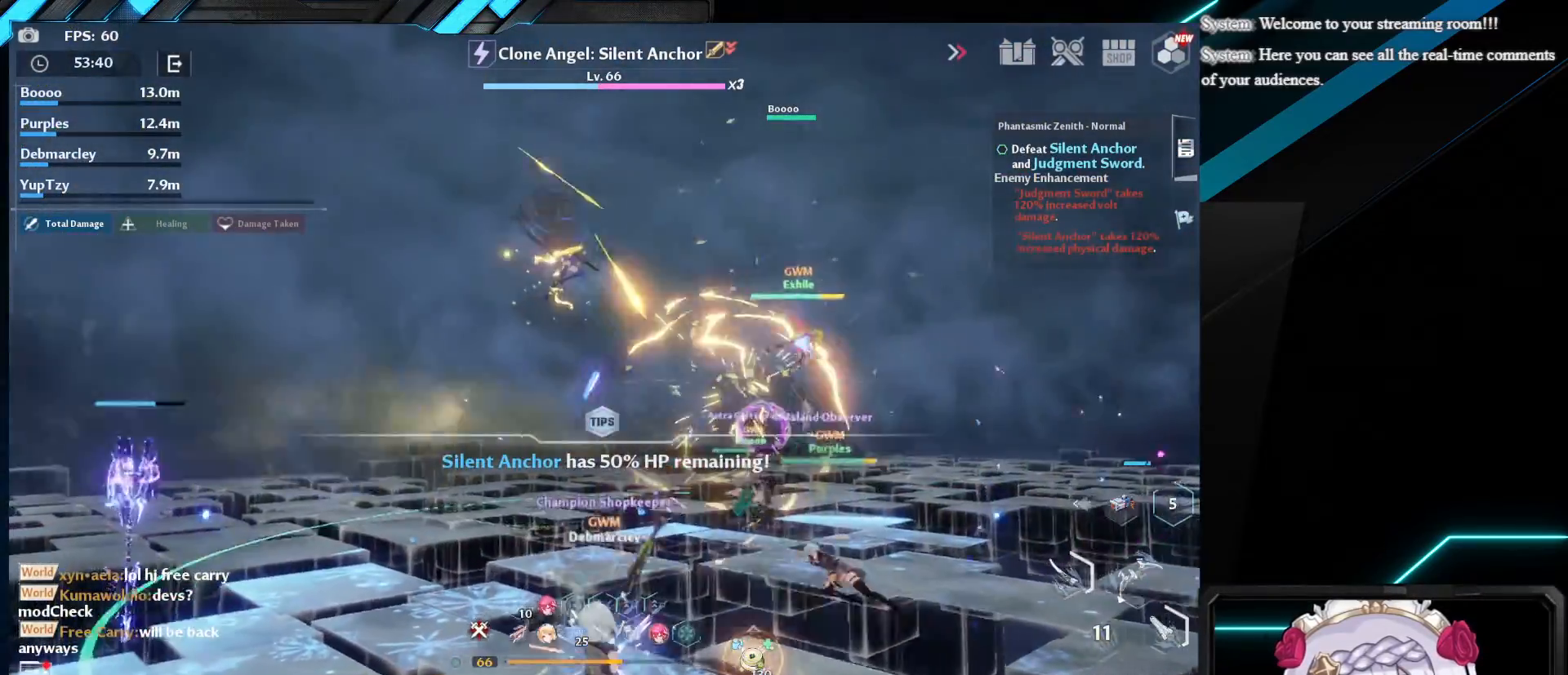
{"keys": ["w"], "mouse": ["left"], "events": [[17, "mouse_left", "up"], [83, "mouse_left", "down"], [200, "mouse_left", "up"], [267, "mouse_left", "down"], [367, "mouse_left", "up"], [433, "mouse_left", "down"]]}
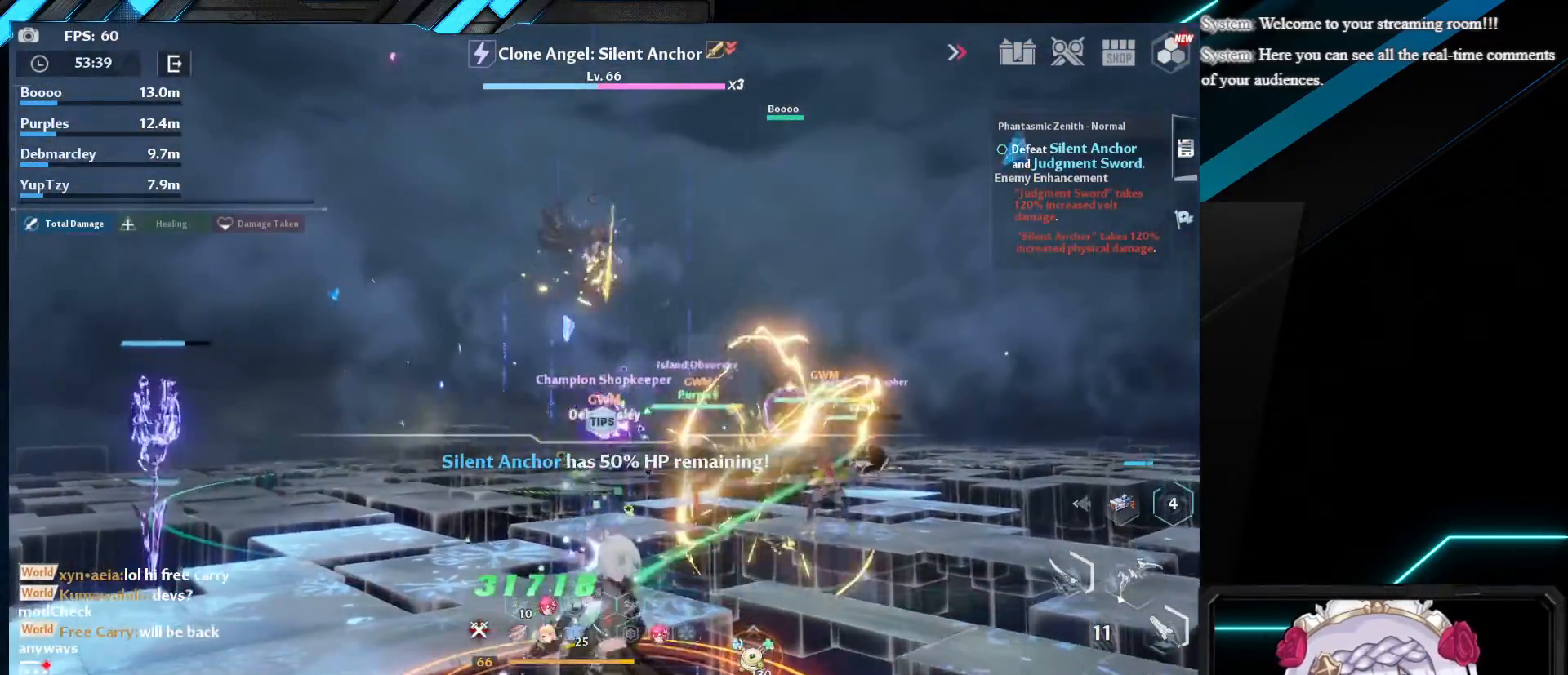
{"keys": ["w"], "mouse": ["left"], "events": [[33, "mouse_left", "up"], [100, "mouse_left", "down"], [217, "mouse_left", "up"], [283, "mouse_left", "down"], [400, "mouse_left", "up"], [483, "mouse_left", "down"]]}
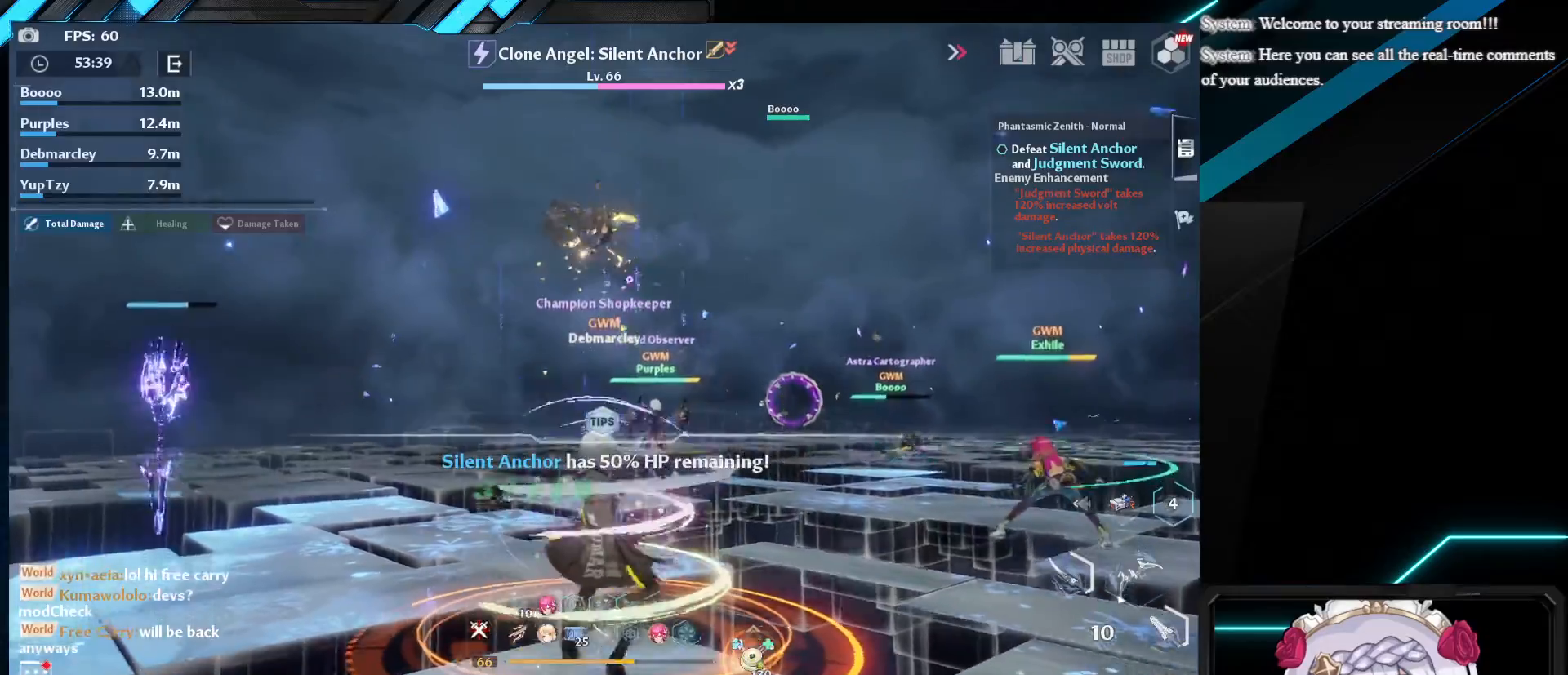
{"keys": ["w"], "mouse": [], "events": [[83, "mouse_left", "up"], [167, "mouse_left", "down"], [283, "mouse_left", "up"], [367, "mouse_left", "down"], [483, "mouse_left", "up"]]}